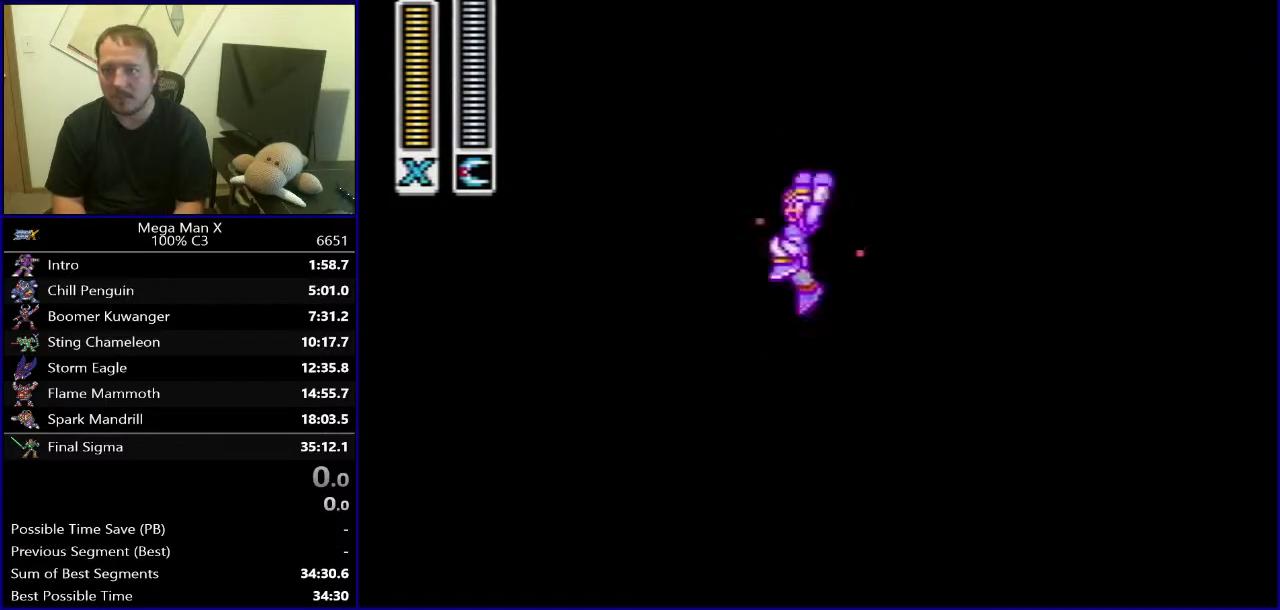
Gameplay with a controller (Nintendo layout); each line is a JSON object with the inputs held at the frame after it. "events" lists button and stick changes between this image and that frame as [ms after this image, input, new state], when the widget could be followed in between. Not read: L3 R1 R3.
{"buttons": ["Y", "DPAD_UP"], "events": [[67, "DPAD_UP", "down"], [183, "B", "up"]]}
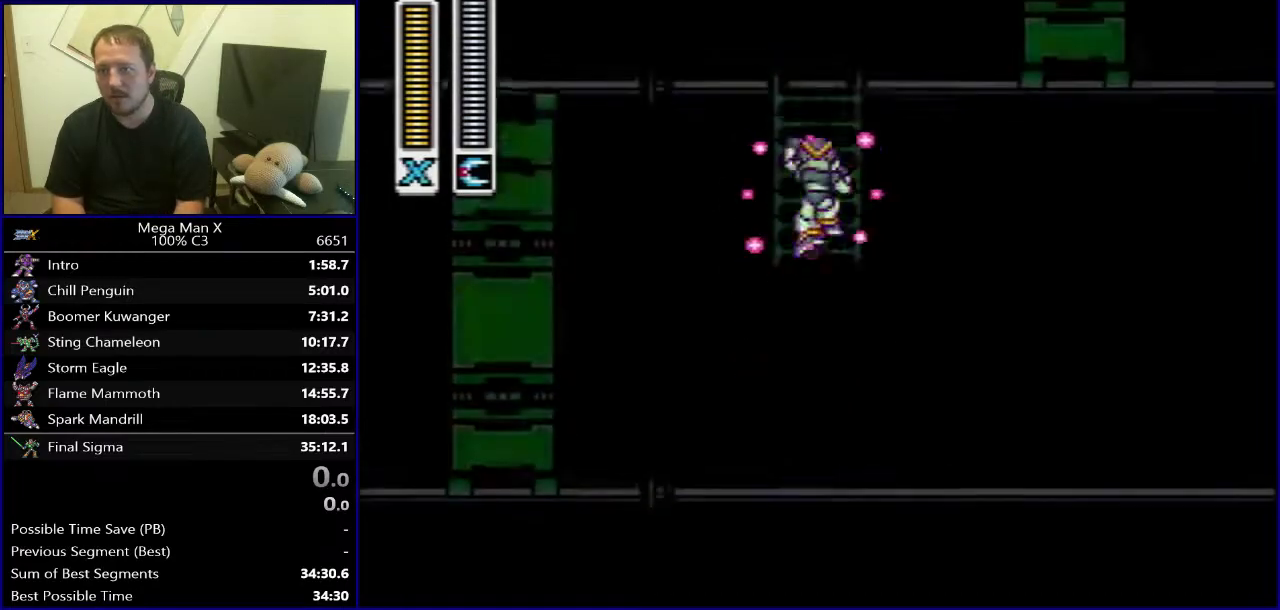
{"buttons": ["Y", "DPAD_RIGHT"], "events": [[333, "DPAD_RIGHT", "down"], [350, "DPAD_UP", "up"]]}
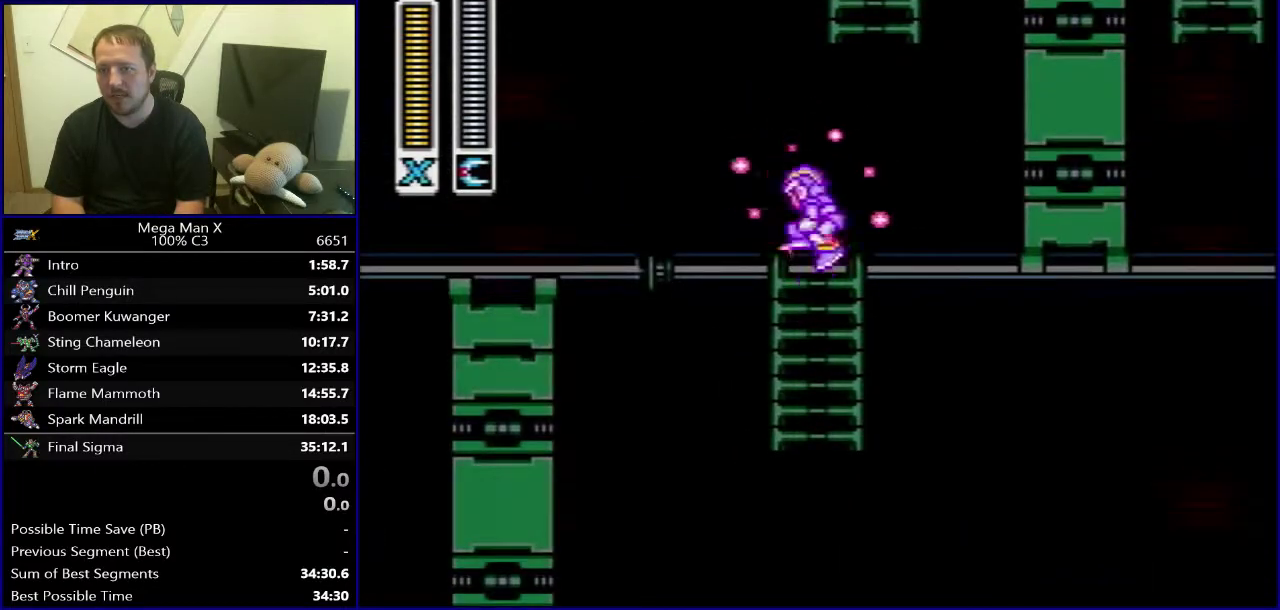
{"buttons": [], "events": [[50, "DPAD_RIGHT", "up"], [50, "Y", "up"], [367, "Y", "down"], [433, "Y", "up"]]}
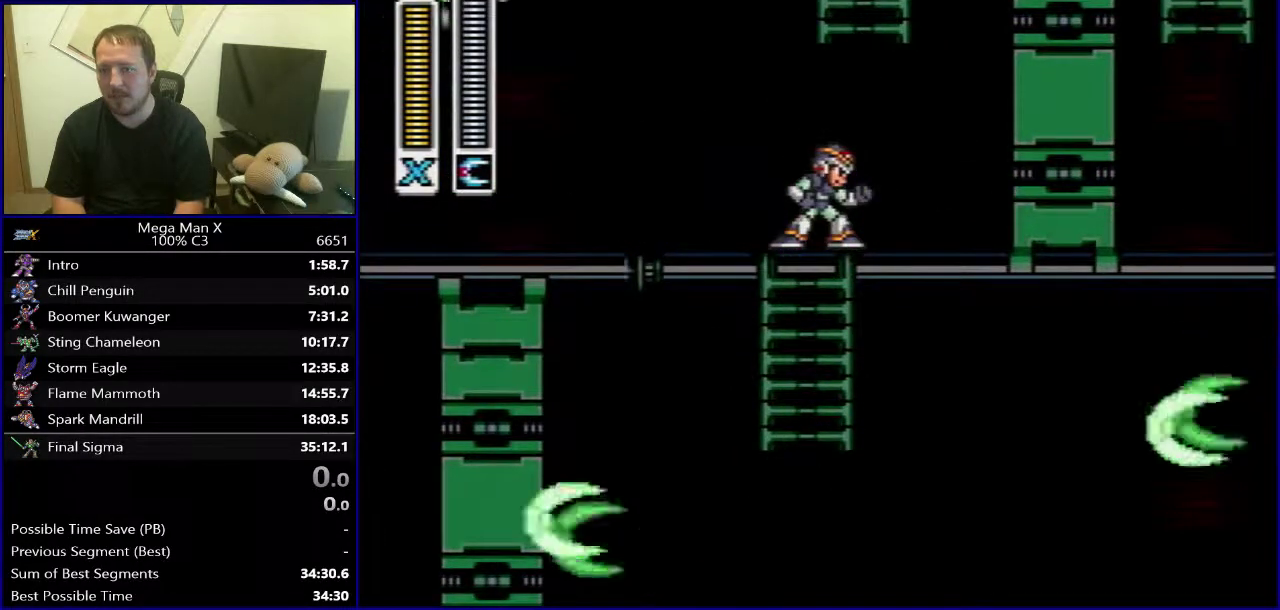
{"buttons": [], "events": [[50, "Y", "down"], [117, "Y", "up"], [217, "Y", "down"], [283, "Y", "up"], [367, "Y", "down"], [417, "Y", "up"]]}
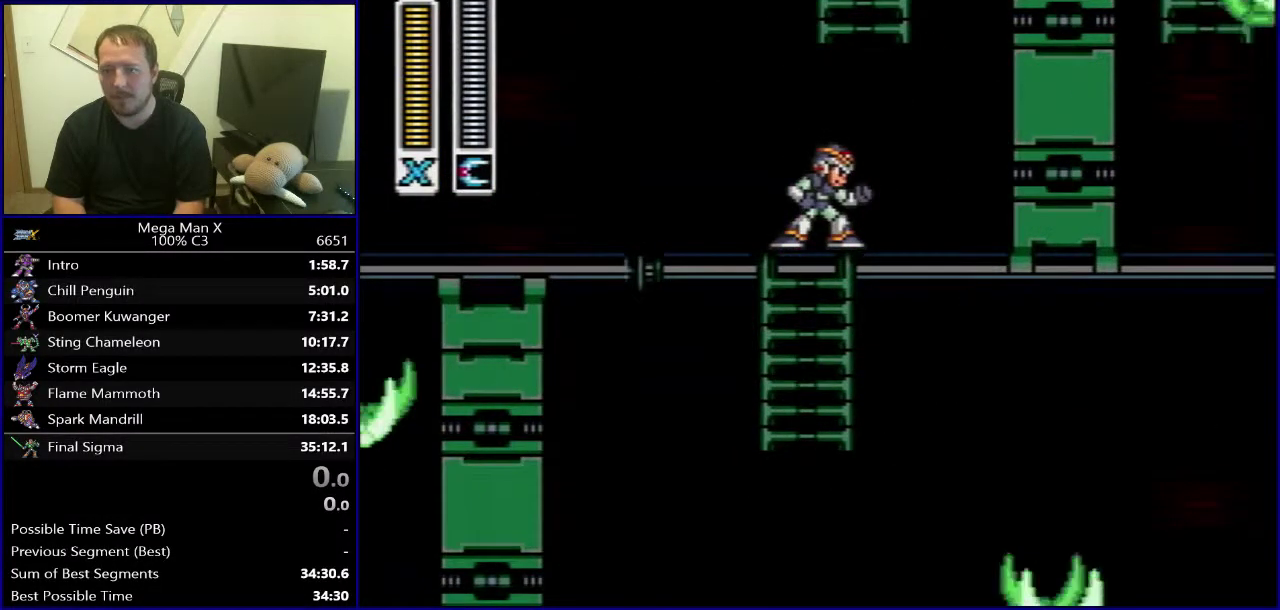
{"buttons": ["DPAD_RIGHT"], "events": [[17, "Y", "down"], [83, "Y", "up"], [183, "Y", "down"], [217, "B", "down"], [267, "Y", "up"], [350, "DPAD_RIGHT", "down"], [367, "B", "up"]]}
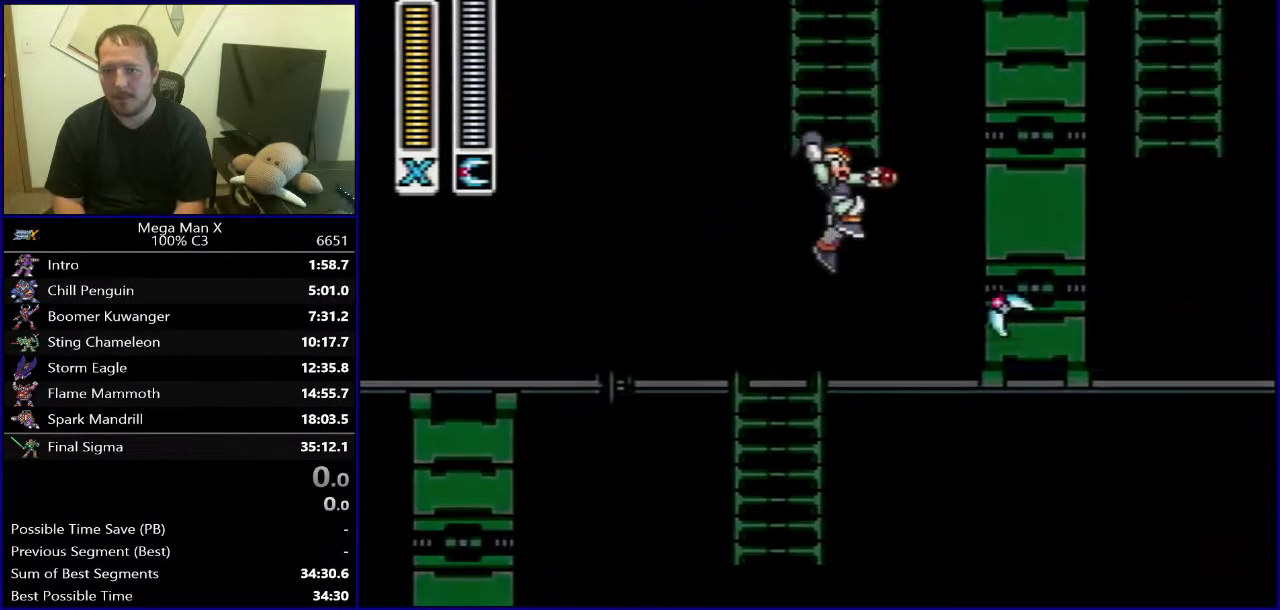
{"buttons": ["DPAD_RIGHT"], "events": [[83, "DPAD_RIGHT", "up"], [100, "DPAD_LEFT", "down"], [250, "DPAD_LEFT", "up"], [250, "DPAD_RIGHT", "down"], [367, "DPAD_RIGHT", "up"], [383, "DPAD_LEFT", "down"], [500, "DPAD_LEFT", "up"], [500, "DPAD_RIGHT", "down"]]}
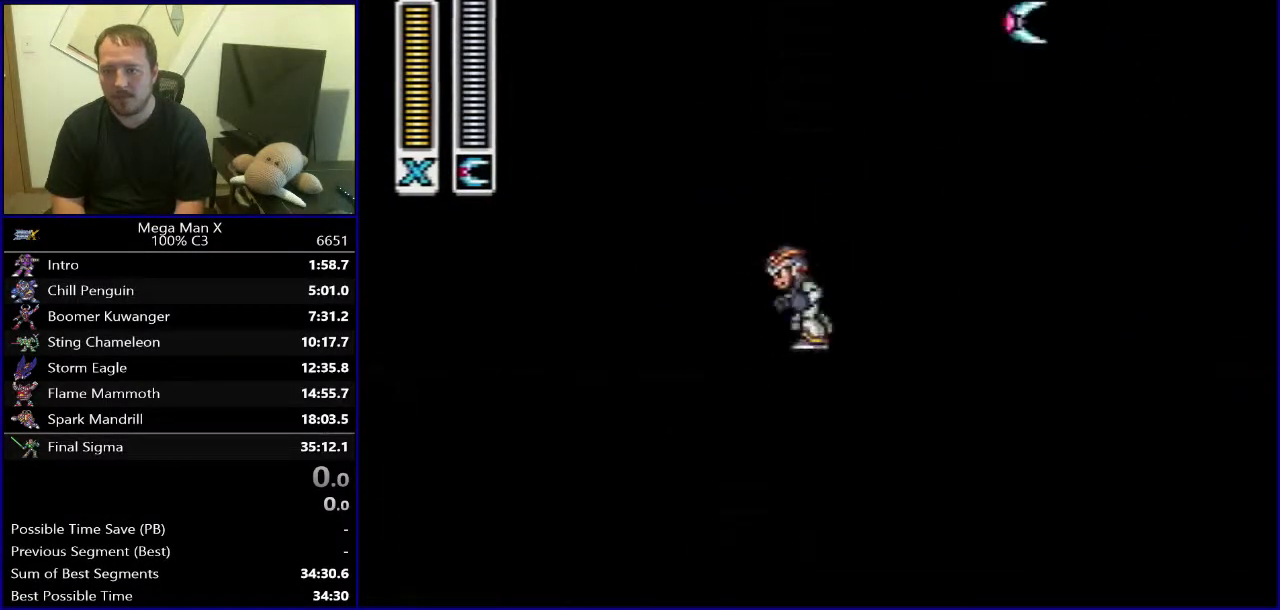
{"buttons": ["DPAD_LEFT"], "events": [[100, "DPAD_RIGHT", "up"], [117, "DPAD_LEFT", "down"], [267, "DPAD_LEFT", "up"], [300, "DPAD_DOWN", "down"], [300, "DPAD_RIGHT", "down"], [367, "DPAD_DOWN", "up"], [433, "DPAD_LEFT", "down"], [433, "DPAD_RIGHT", "up"]]}
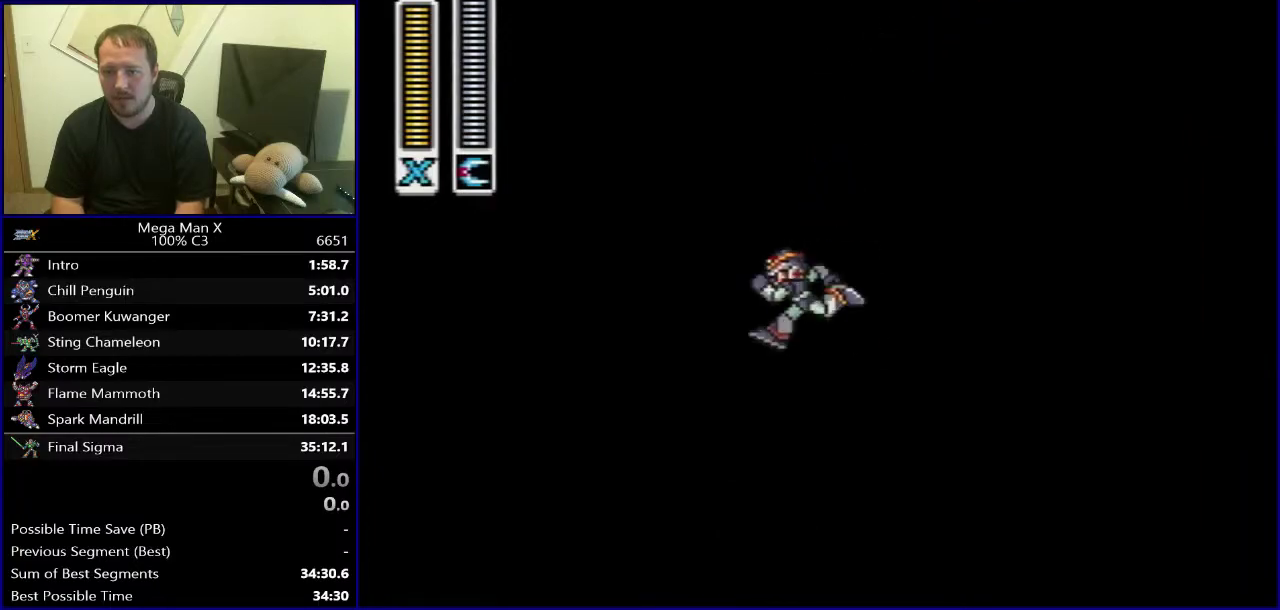
{"buttons": ["SELECT"], "events": [[50, "DPAD_UP", "down"], [100, "DPAD_LEFT", "up"], [117, "DPAD_RIGHT", "down"], [117, "DPAD_UP", "up"], [333, "DPAD_RIGHT", "up"], [400, "SELECT", "down"]]}
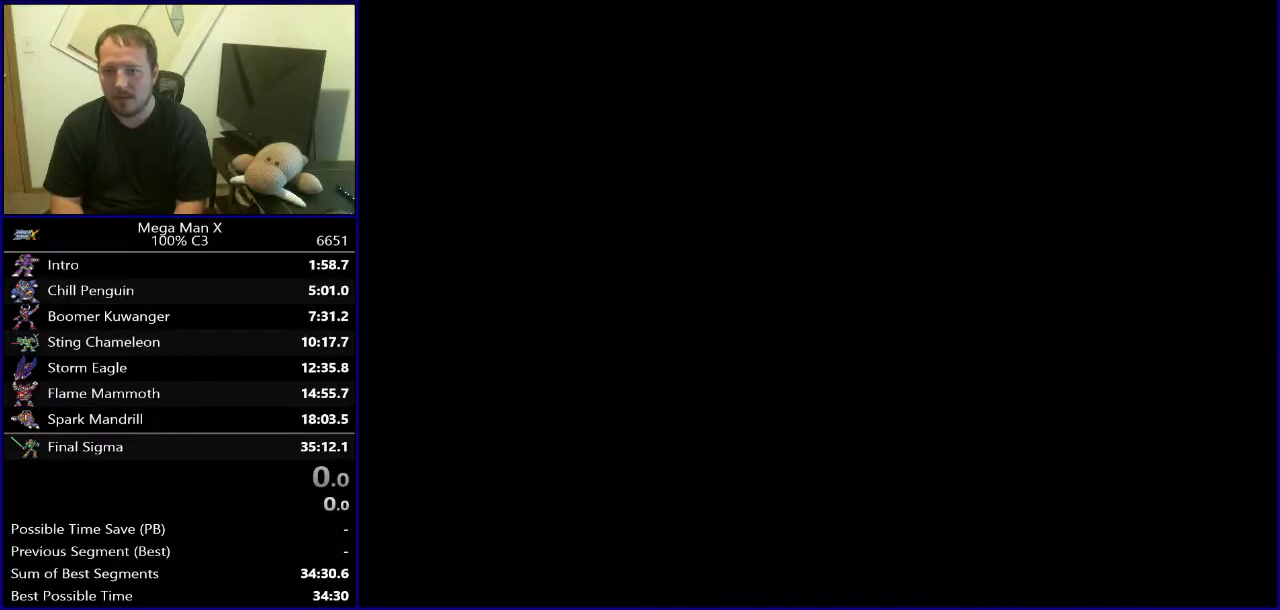
{"buttons": [], "events": [[100, "SELECT", "up"]]}
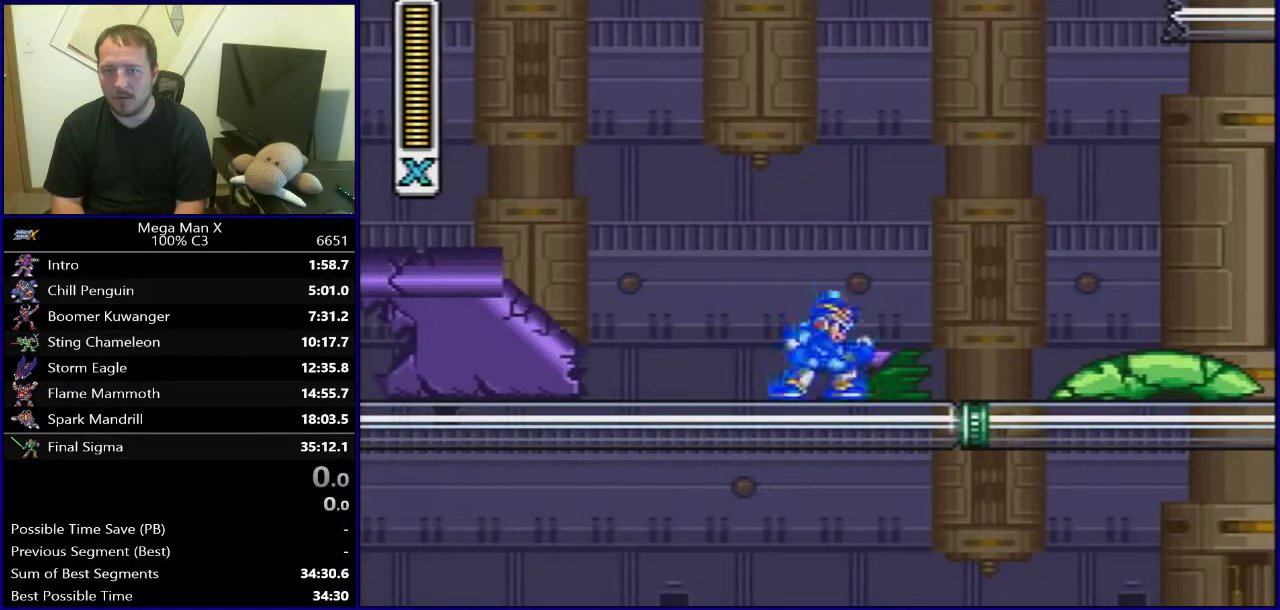
{"buttons": ["DPAD_RIGHT"], "events": [[450, "DPAD_RIGHT", "down"]]}
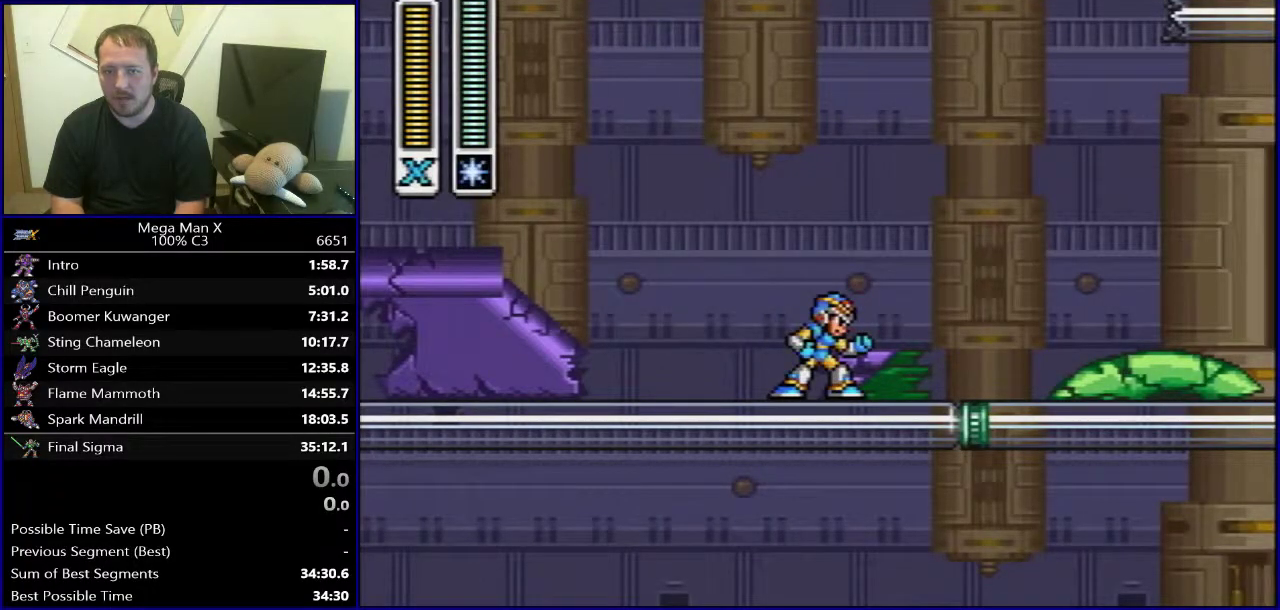
{"buttons": ["DPAD_RIGHT"], "events": [[50, "Y", "down"], [167, "Y", "up"]]}
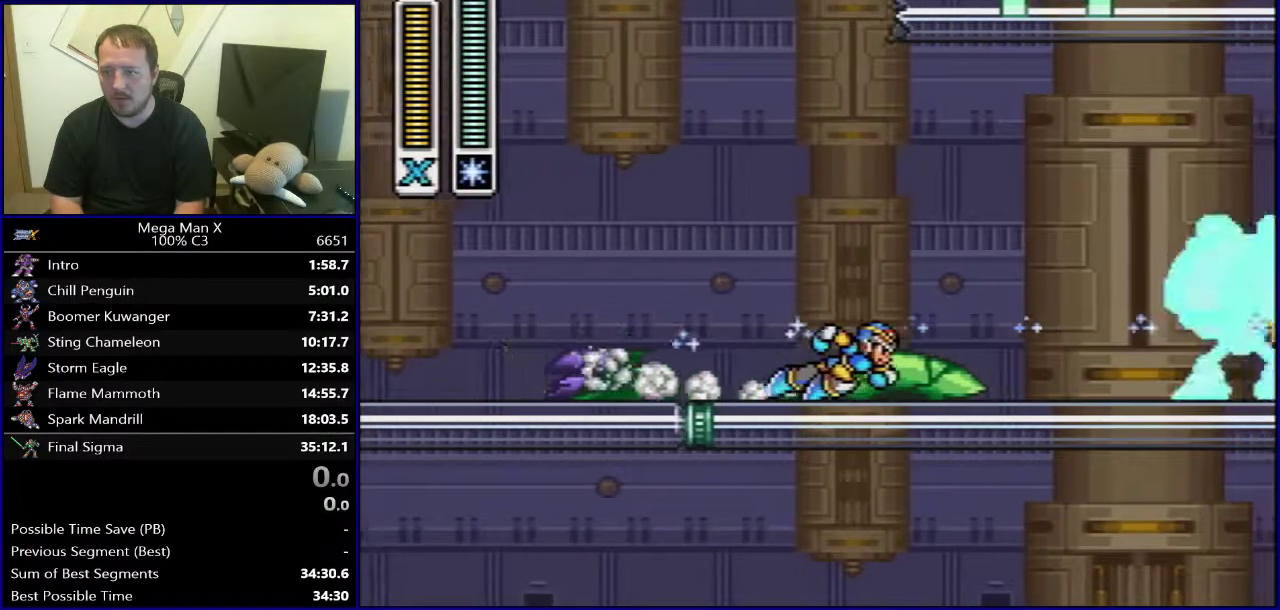
{"buttons": ["B", "Y", "DPAD_RIGHT"], "events": [[400, "Y", "down"], [433, "B", "down"]]}
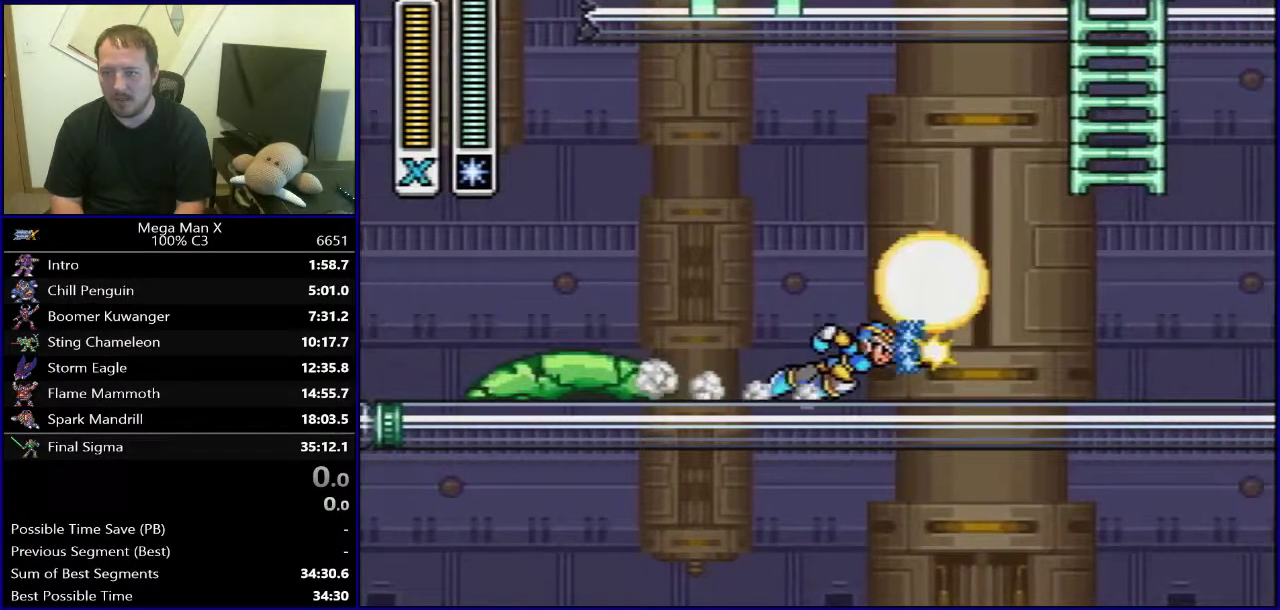
{"buttons": [], "events": [[317, "DPAD_UP", "down"], [350, "B", "up"], [467, "Y", "up"], [500, "DPAD_RIGHT", "up"], [500, "DPAD_UP", "up"]]}
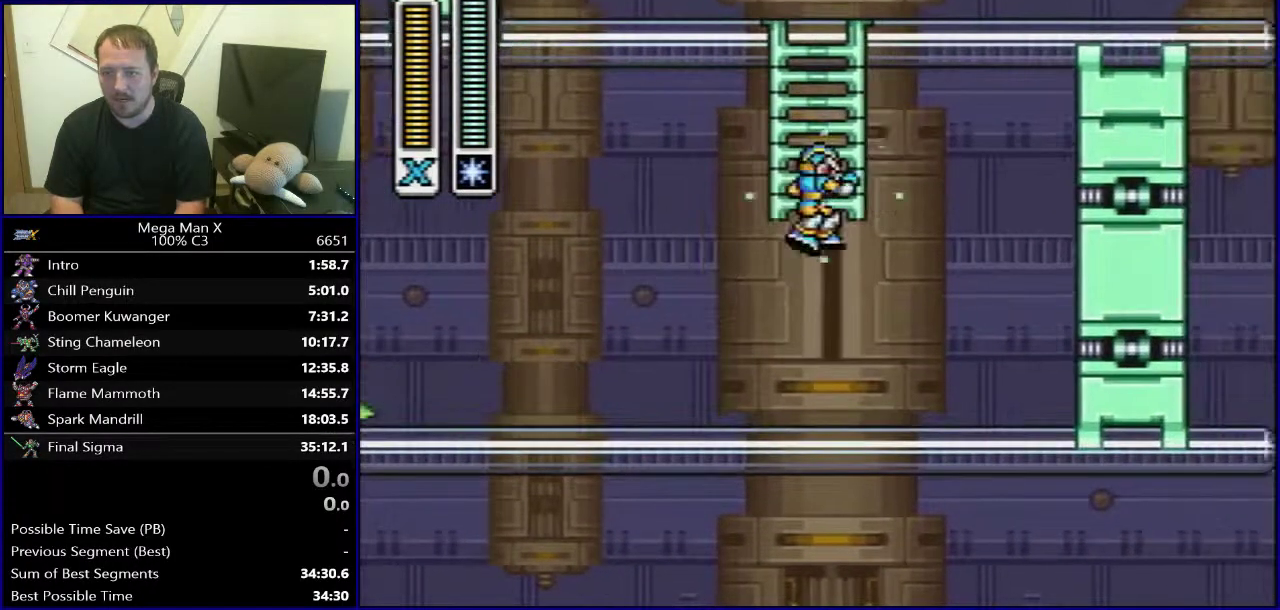
{"buttons": [], "events": [[83, "SELECT", "down"], [383, "SELECT", "up"]]}
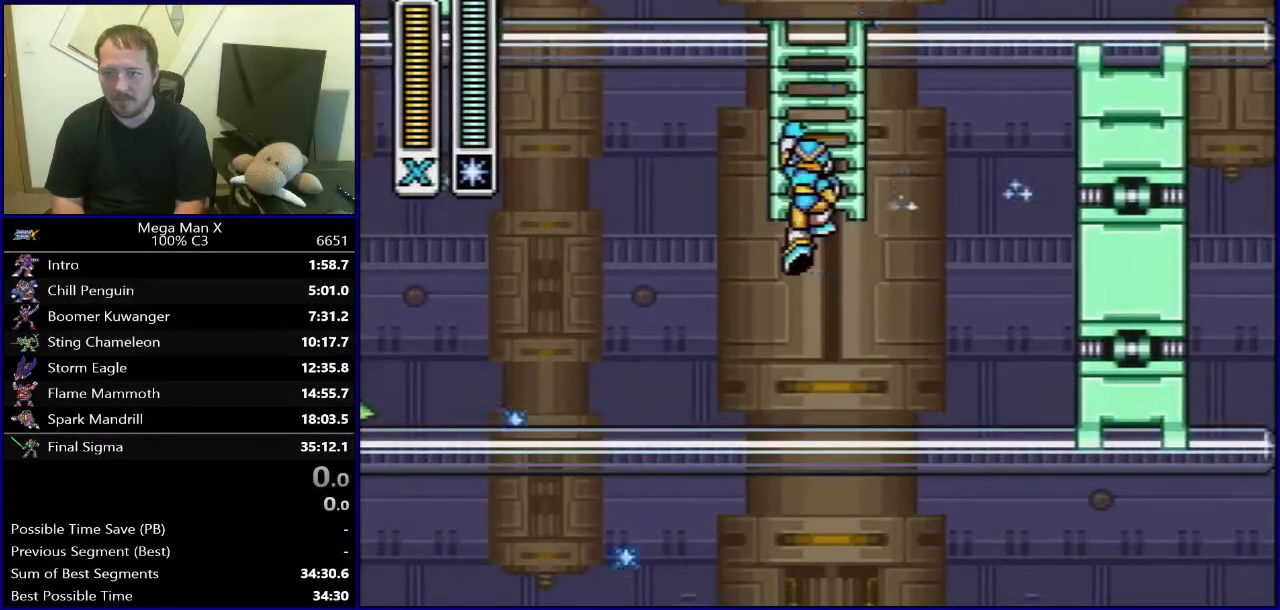
{"buttons": [], "events": []}
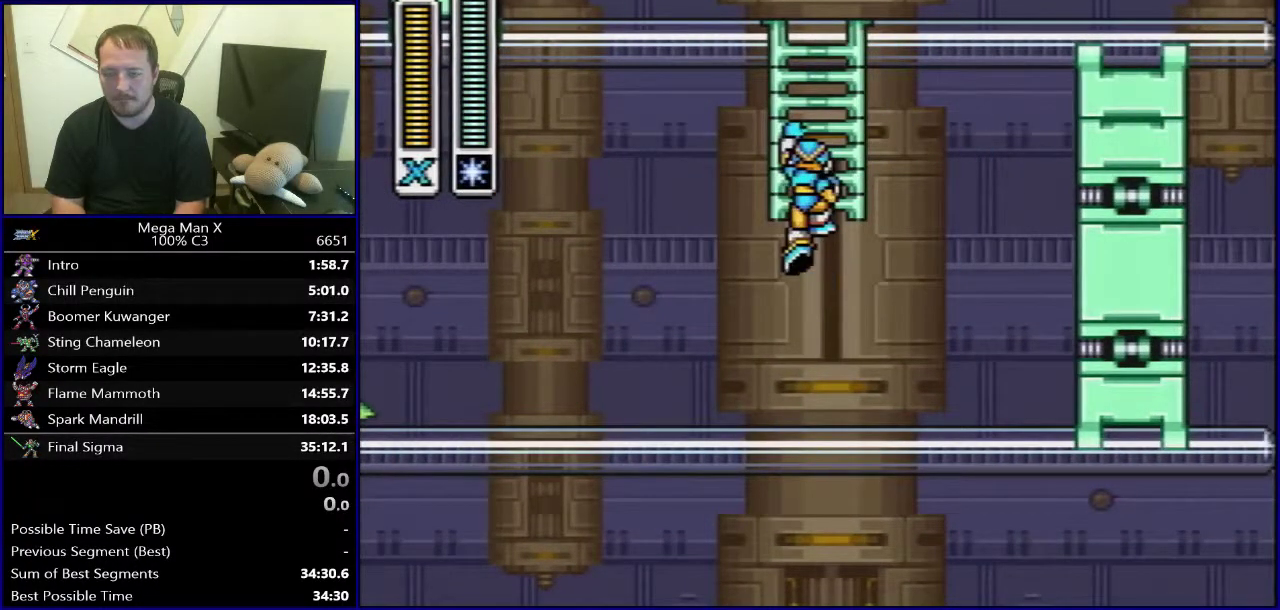
{"buttons": ["DPAD_UP"], "events": [[500, "DPAD_UP", "down"]]}
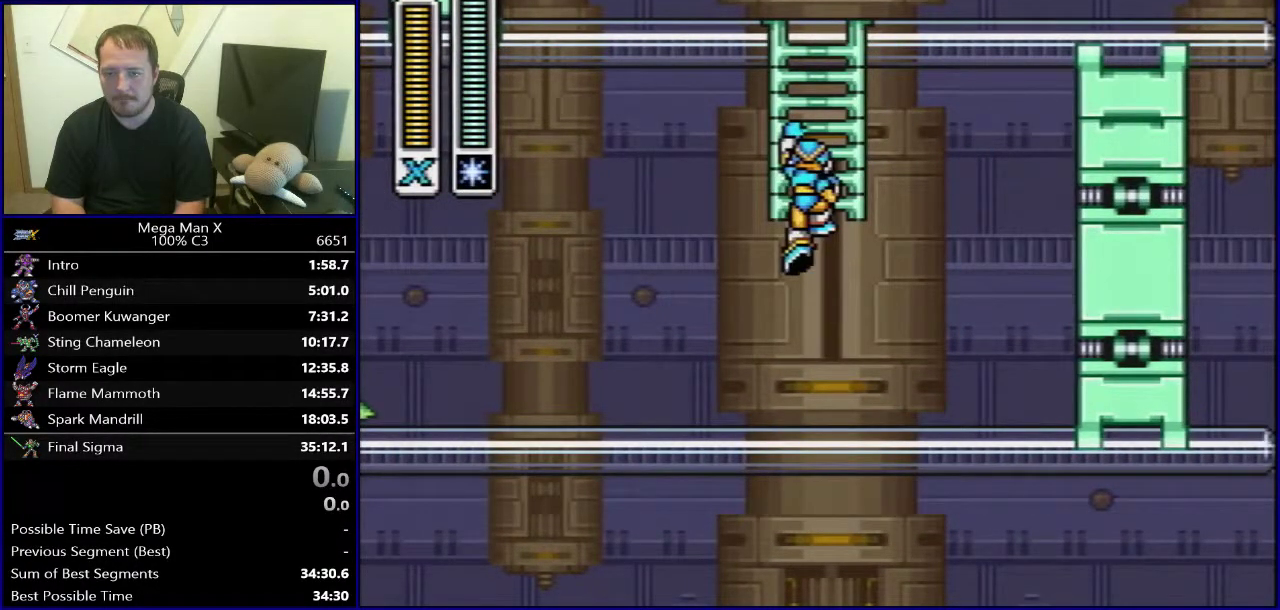
{"buttons": ["DPAD_UP"], "events": []}
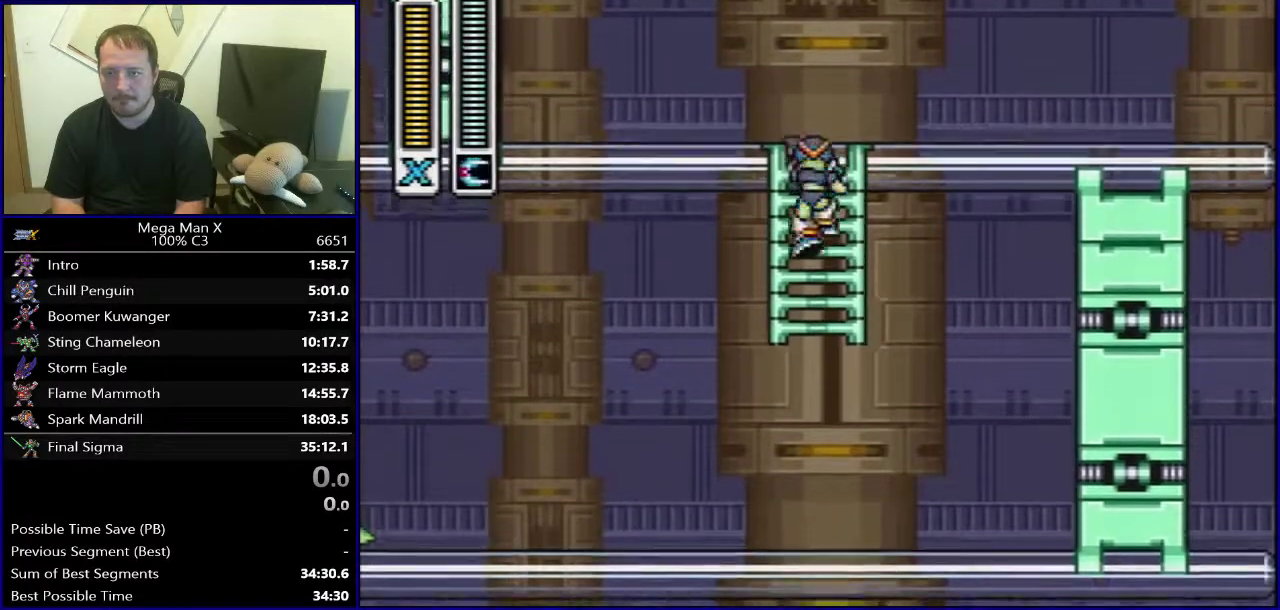
{"buttons": ["DPAD_RIGHT"], "events": [[133, "DPAD_UP", "up"], [217, "DPAD_RIGHT", "down"]]}
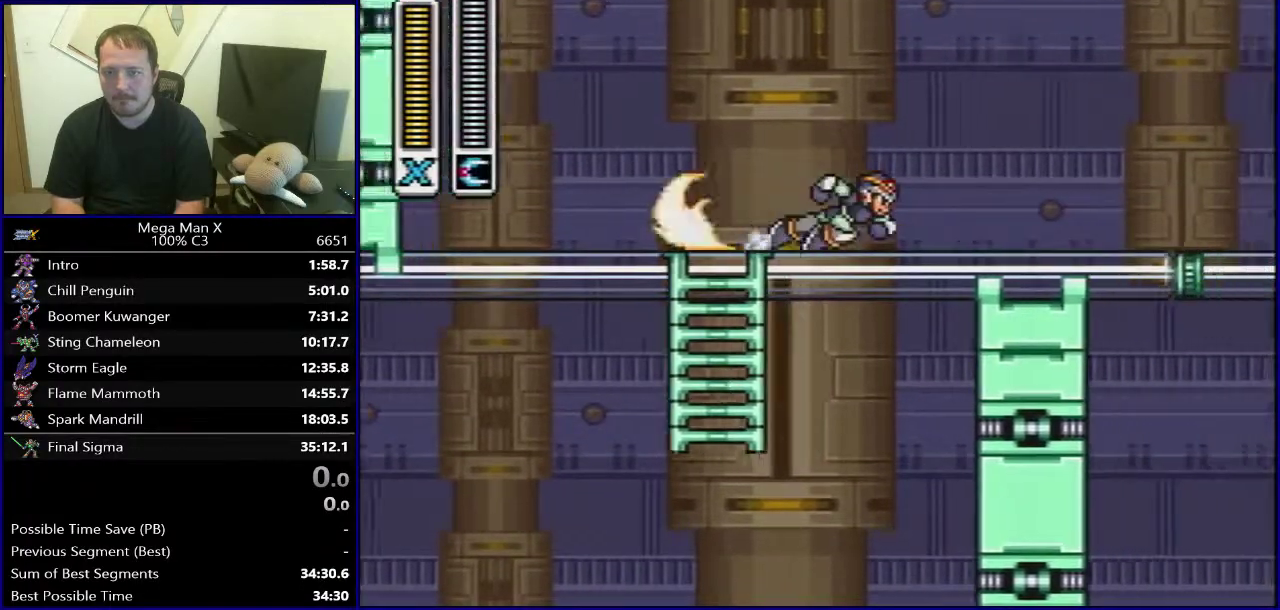
{"buttons": ["DPAD_RIGHT"], "events": []}
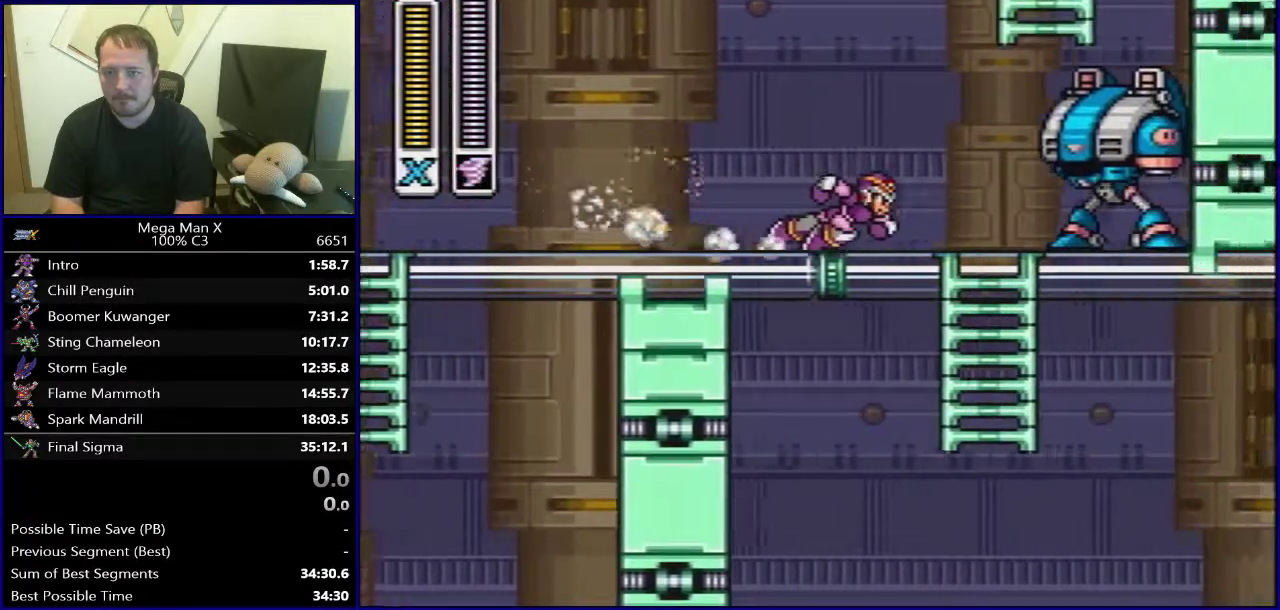
{"buttons": ["B", "DPAD_DOWN"], "events": [[167, "DPAD_DOWN", "down"], [200, "DPAD_RIGHT", "up"], [500, "B", "down"]]}
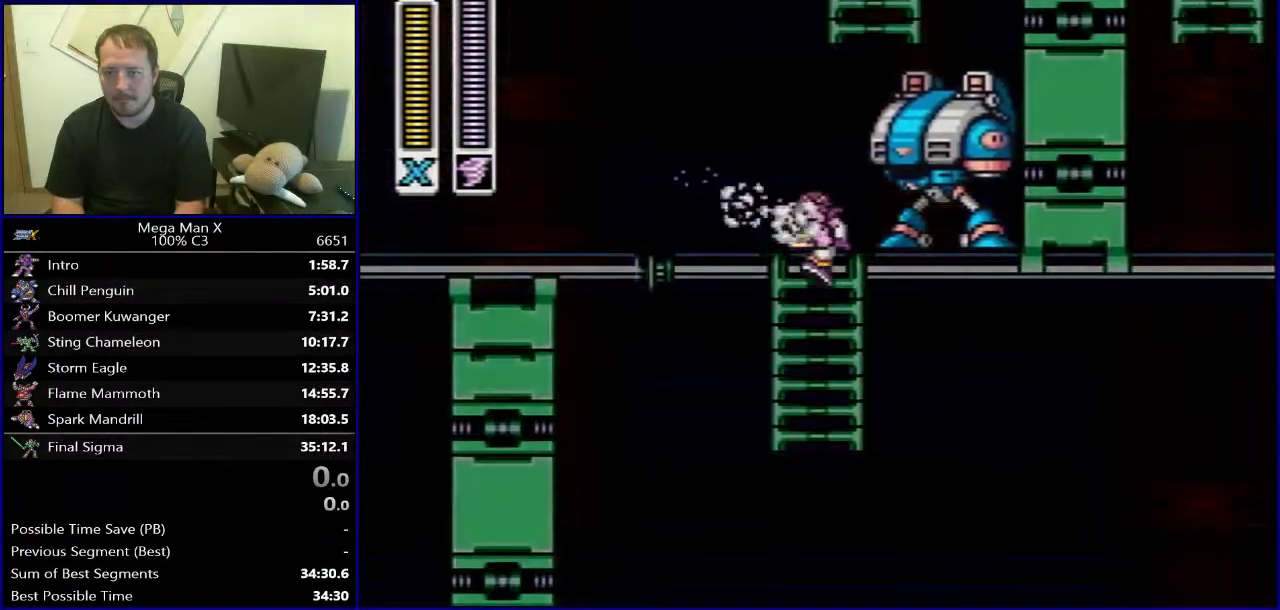
{"buttons": ["DPAD_RIGHT"], "events": [[33, "DPAD_DOWN", "up"], [217, "B", "up"], [350, "DPAD_RIGHT", "down"]]}
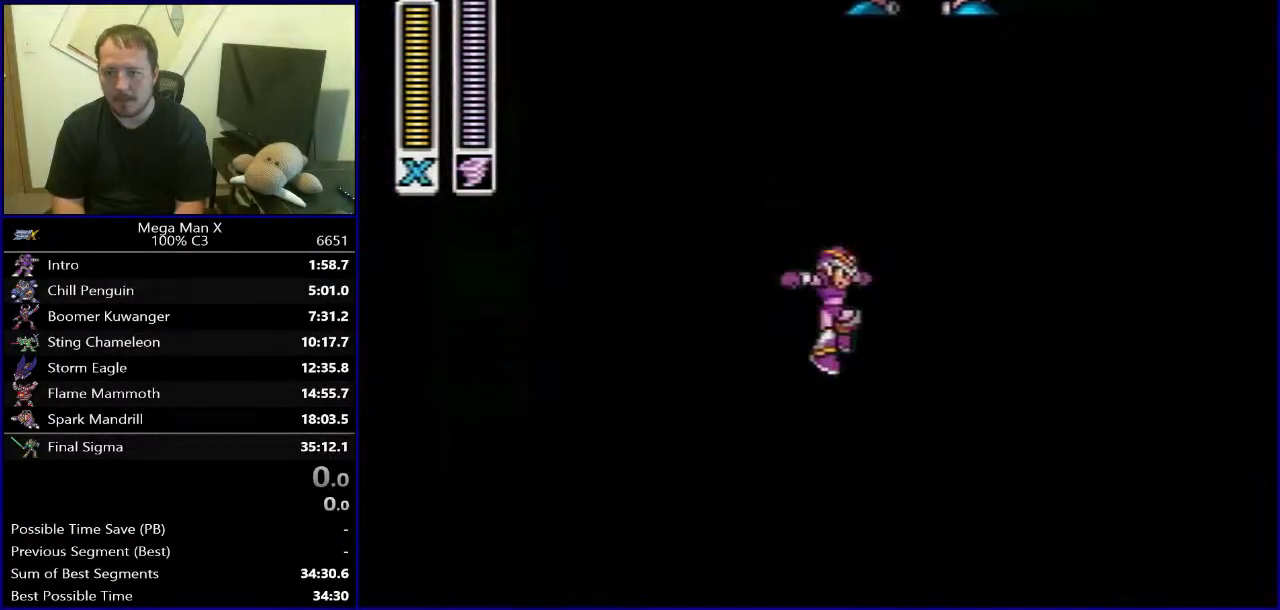
{"buttons": [], "events": [[17, "DPAD_RIGHT", "up"]]}
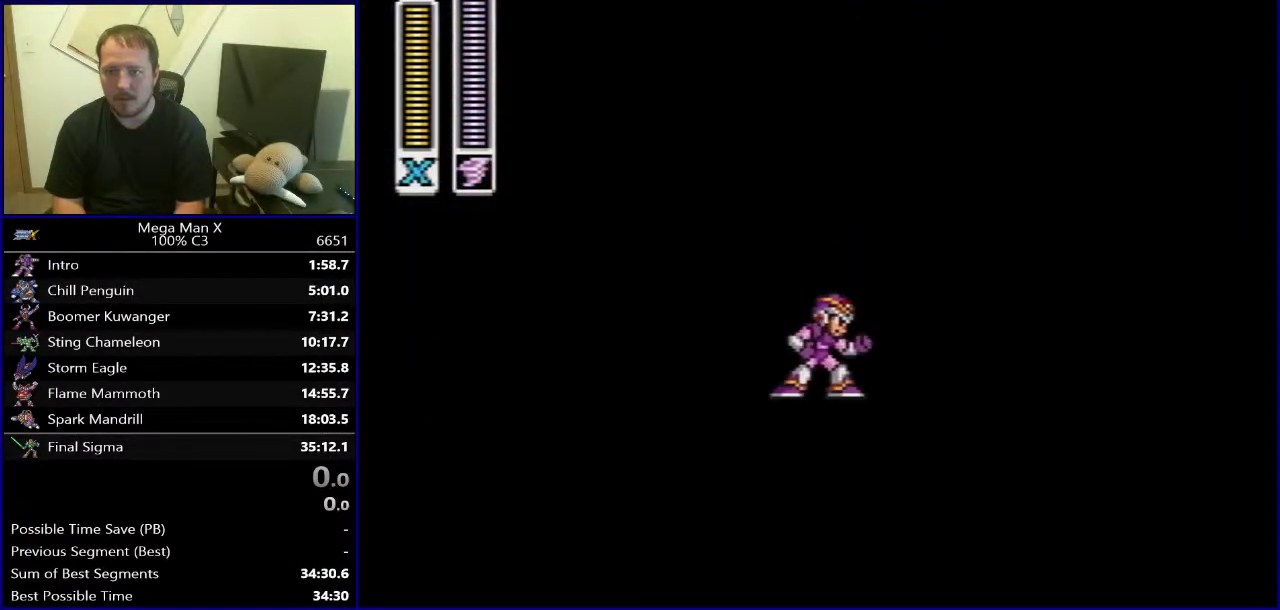
{"buttons": ["SELECT"], "events": [[467, "SELECT", "down"]]}
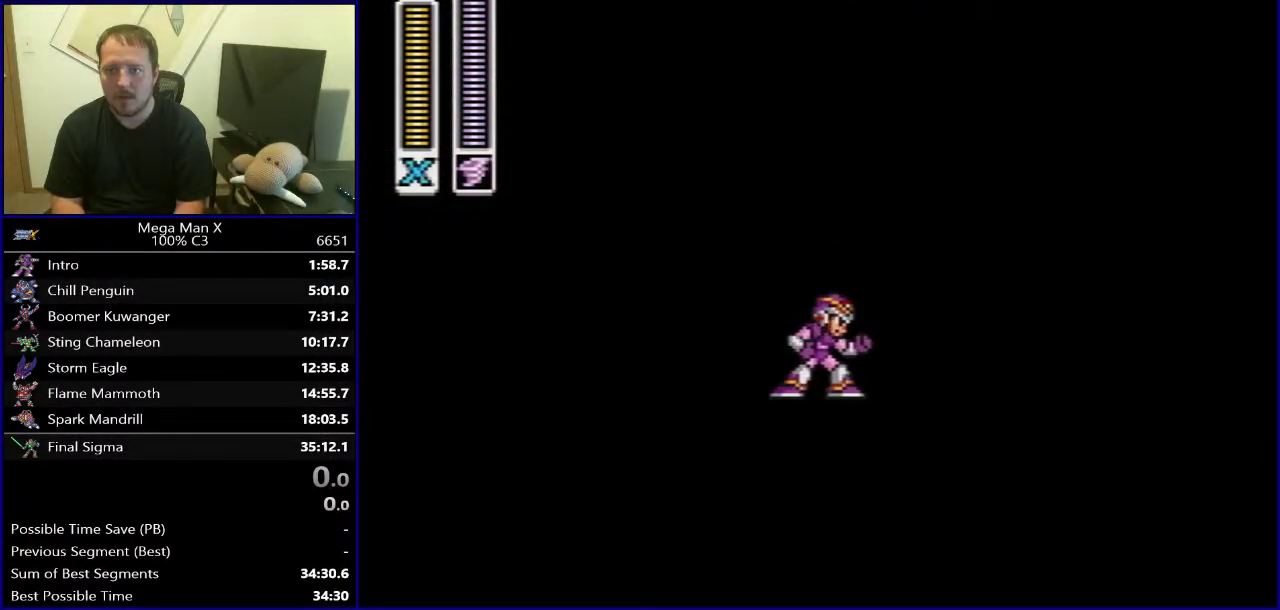
{"buttons": ["Y"], "events": [[133, "SELECT", "up"], [483, "Y", "down"]]}
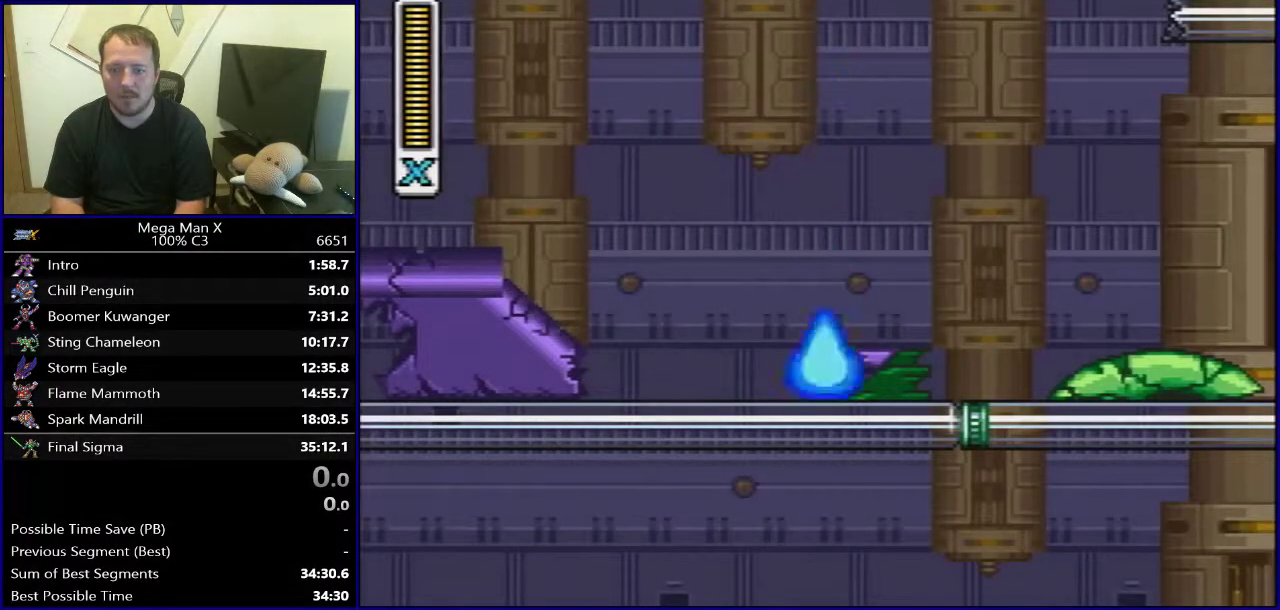
{"buttons": [], "events": [[183, "Y", "up"]]}
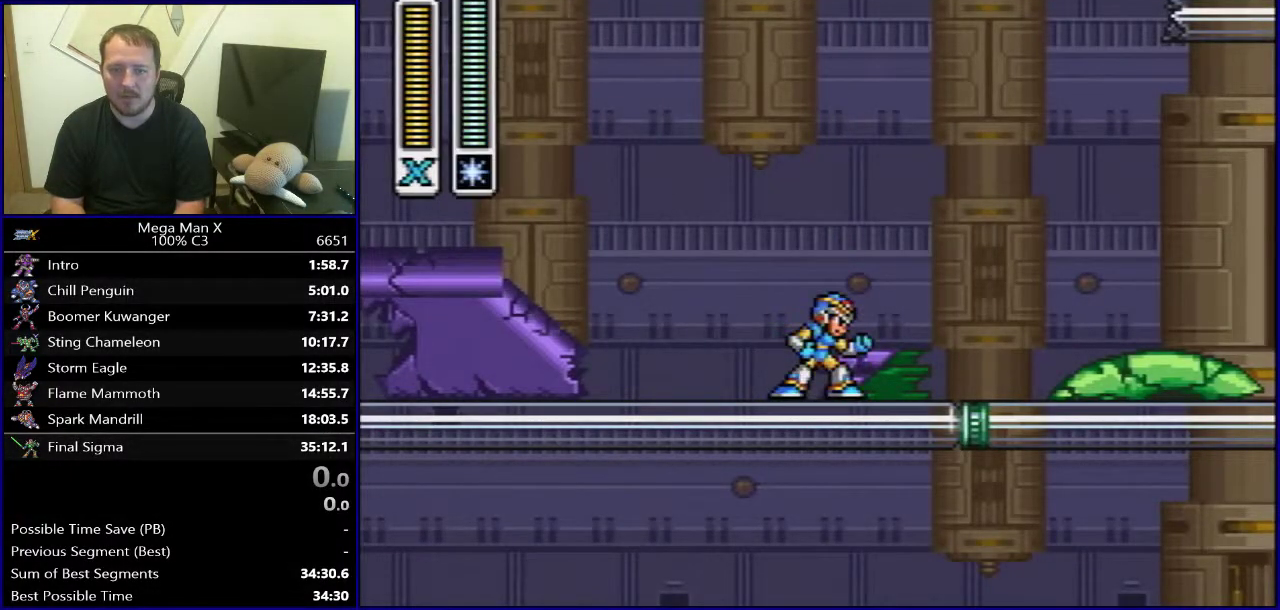
{"buttons": ["DPAD_RIGHT"], "events": [[483, "DPAD_RIGHT", "down"]]}
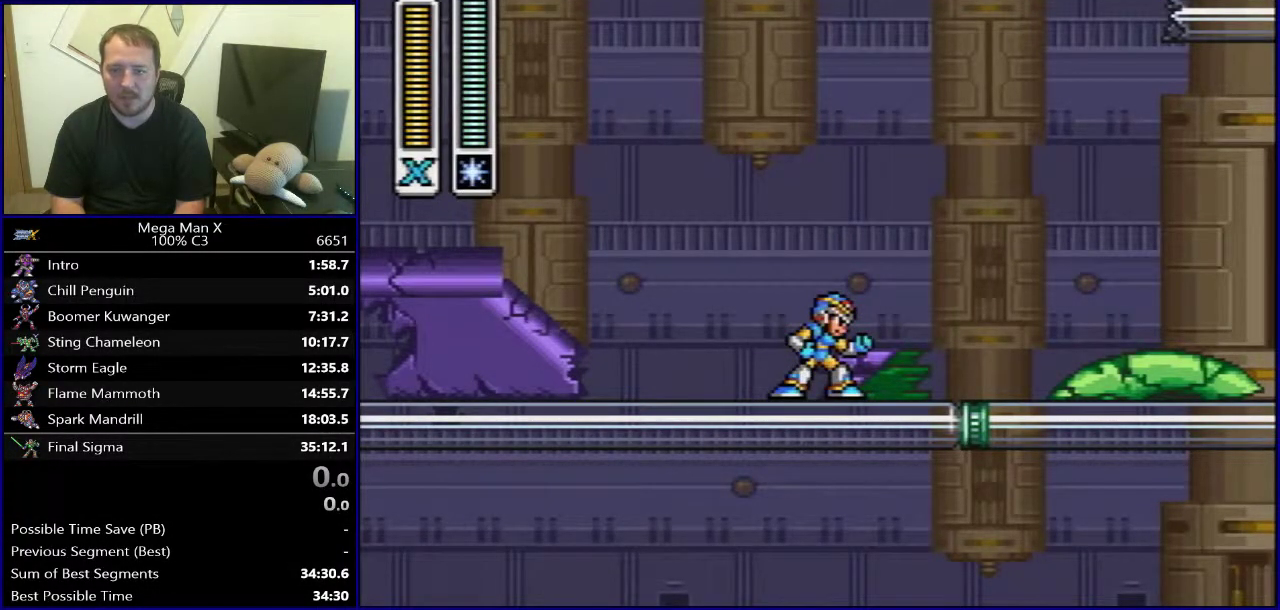
{"buttons": ["DPAD_RIGHT"], "events": [[50, "Y", "down"], [150, "Y", "up"]]}
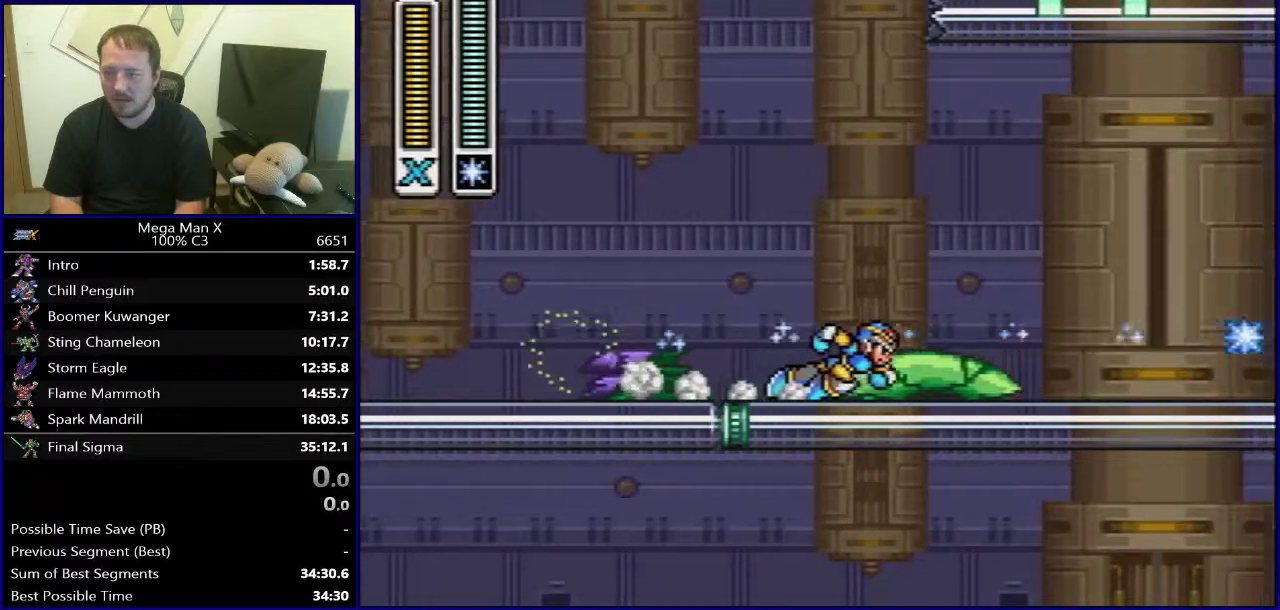
{"buttons": ["B", "Y", "DPAD_RIGHT"], "events": [[433, "Y", "down"], [467, "B", "down"]]}
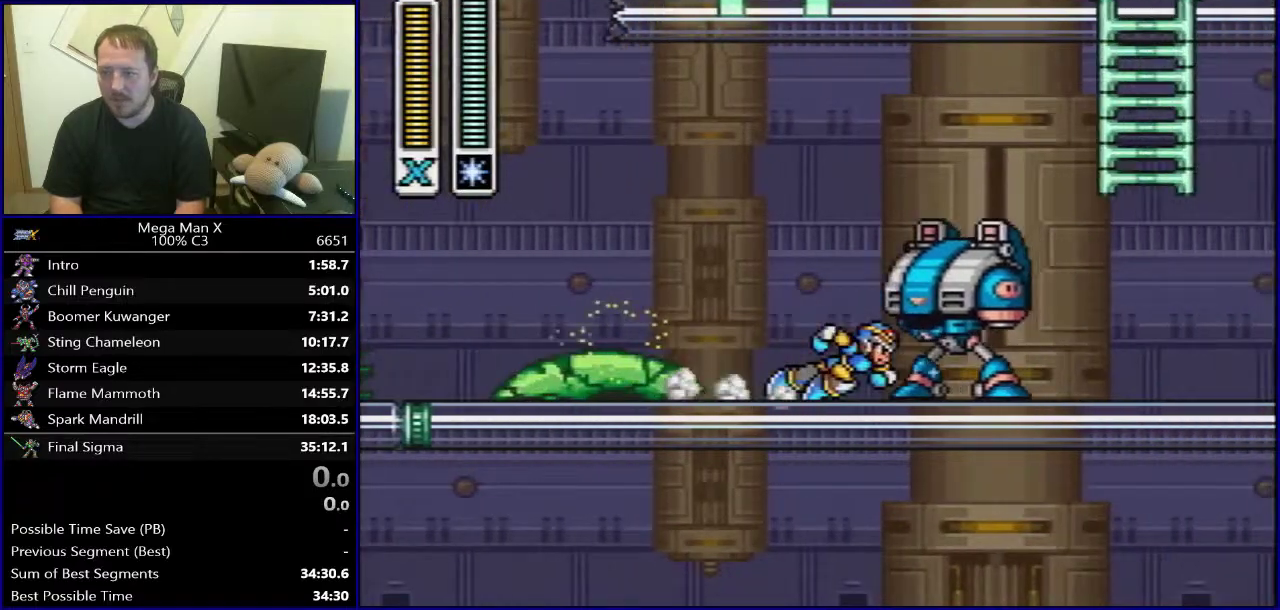
{"buttons": ["Y", "DPAD_UP"], "events": [[283, "DPAD_UP", "down"], [350, "DPAD_RIGHT", "up"], [383, "B", "up"]]}